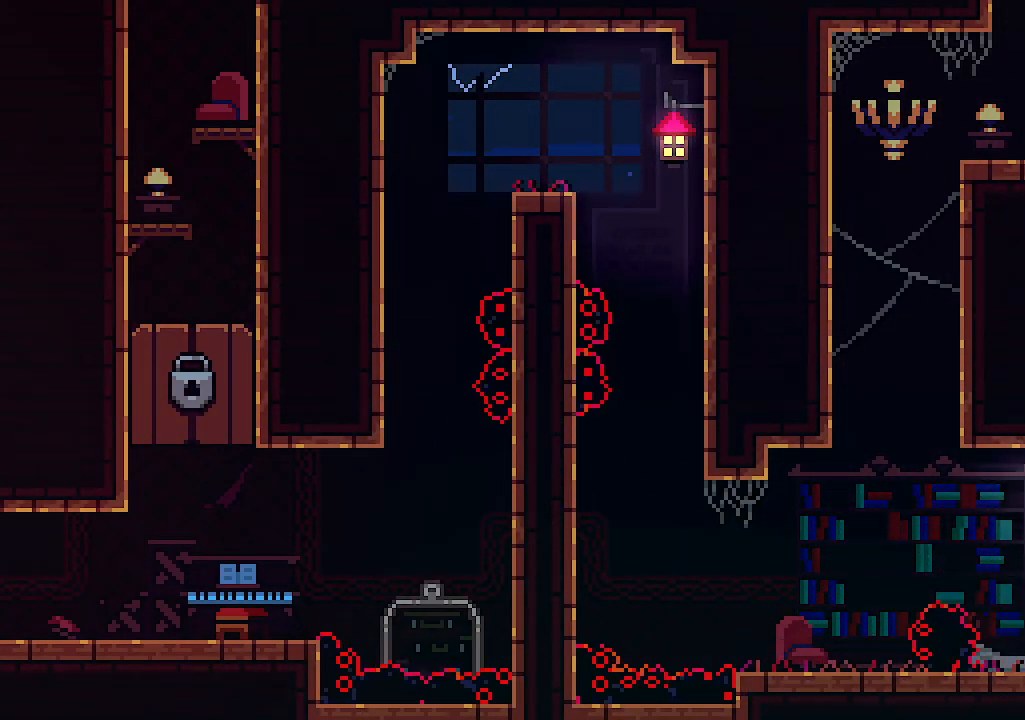
Gameplay with keyboard; each line is a JSON object with the keys held at the frame after it. "events" lists presses ("down") and releases ("up") of "c", "down", "left", "right", "s", "shift", "up", "x" and "z" between this image and that frame as [ms after this image, input, new state], when the widget could be followed in between. No other keys are recorded. Mouse input is not recorded.
{"keys": ["c", "up"], "events": [[166, "c", "down"]]}
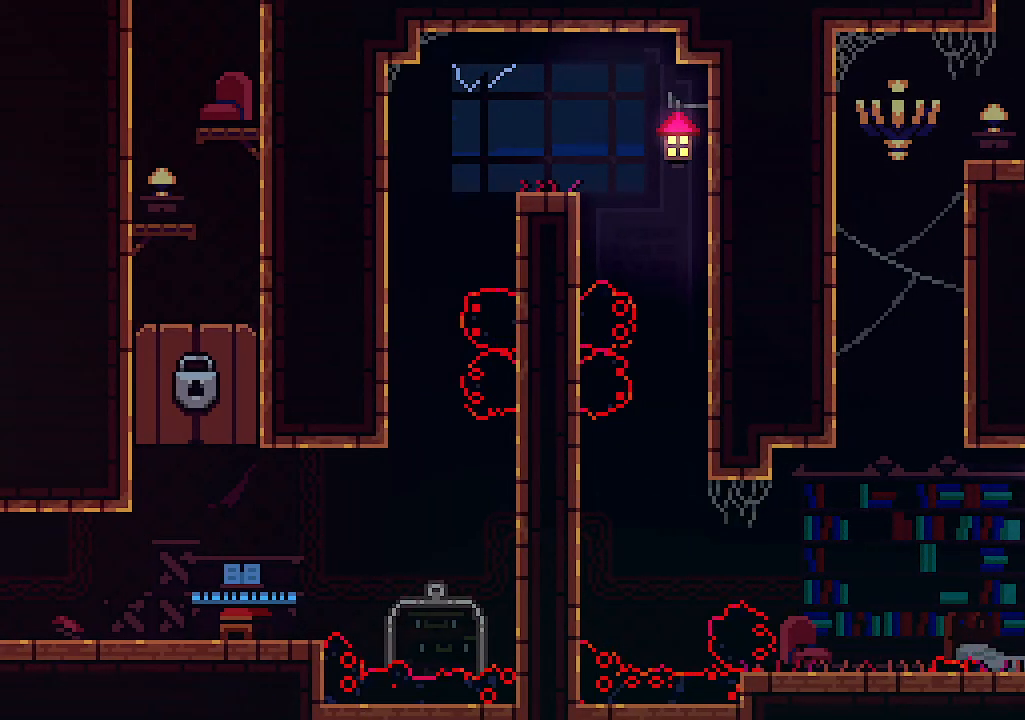
{"keys": [], "events": [[33, "c", "up"], [66, "up", "up"]]}
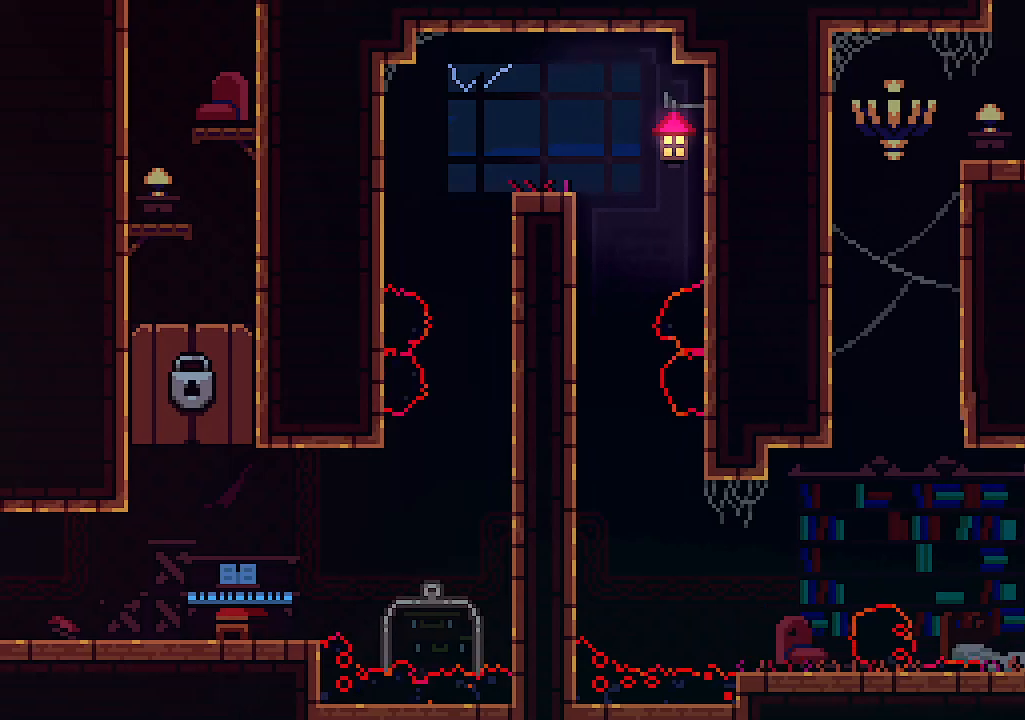
{"keys": [], "events": []}
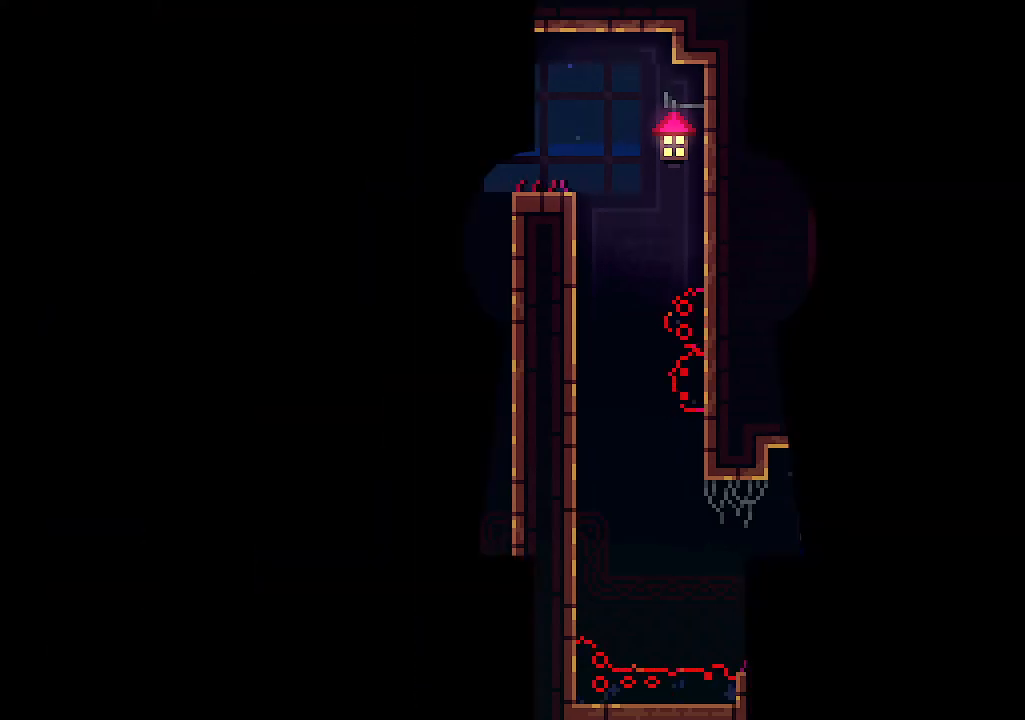
{"keys": ["left"], "events": [[400, "left", "down"]]}
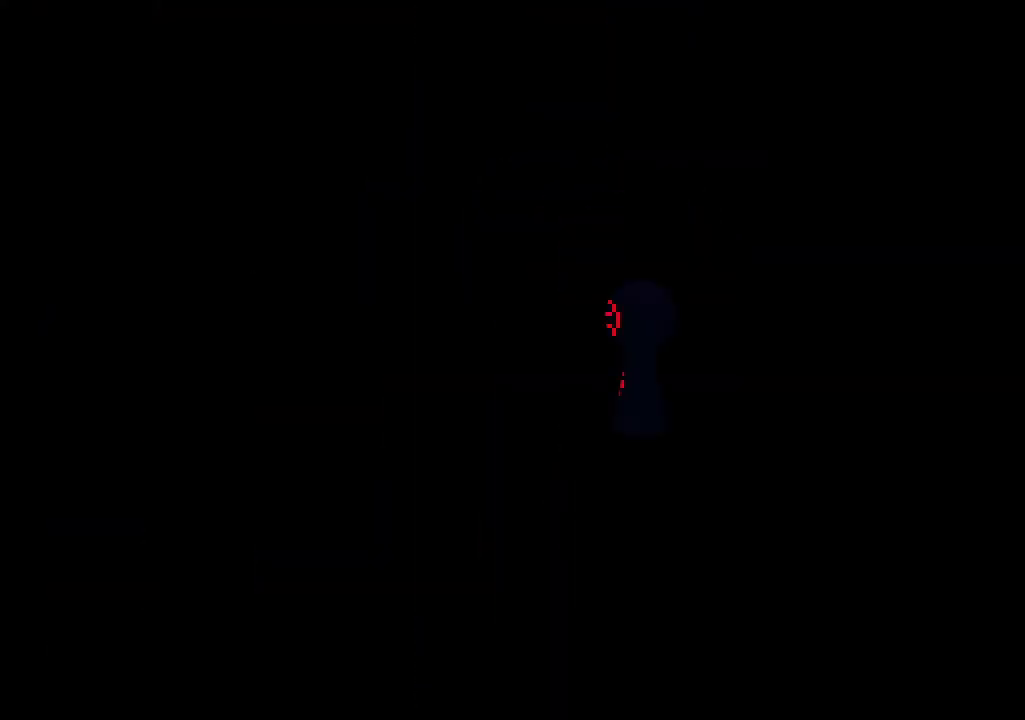
{"keys": ["left"], "events": []}
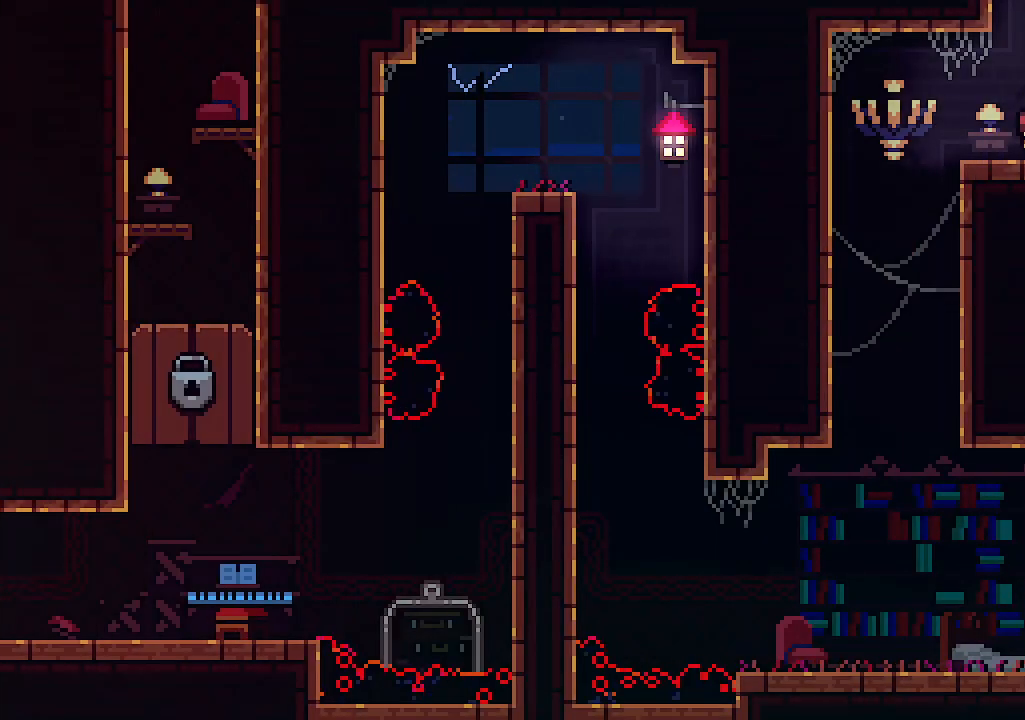
{"keys": ["right"], "events": [[400, "left", "up"], [433, "right", "down"]]}
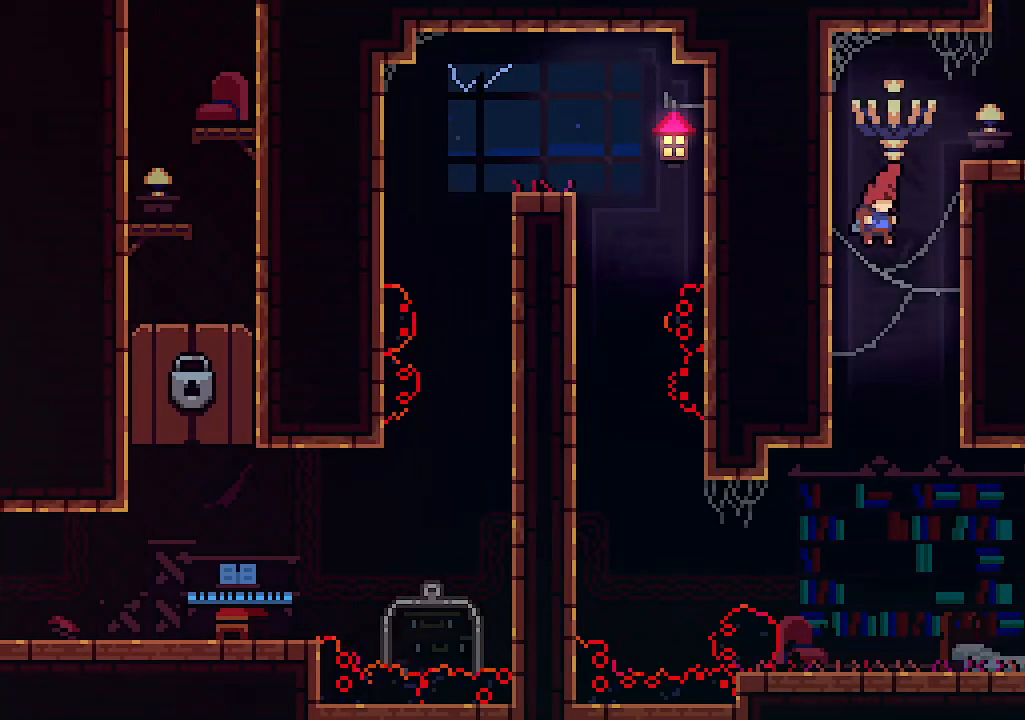
{"keys": ["x"], "events": [[400, "x", "down"], [500, "right", "up"]]}
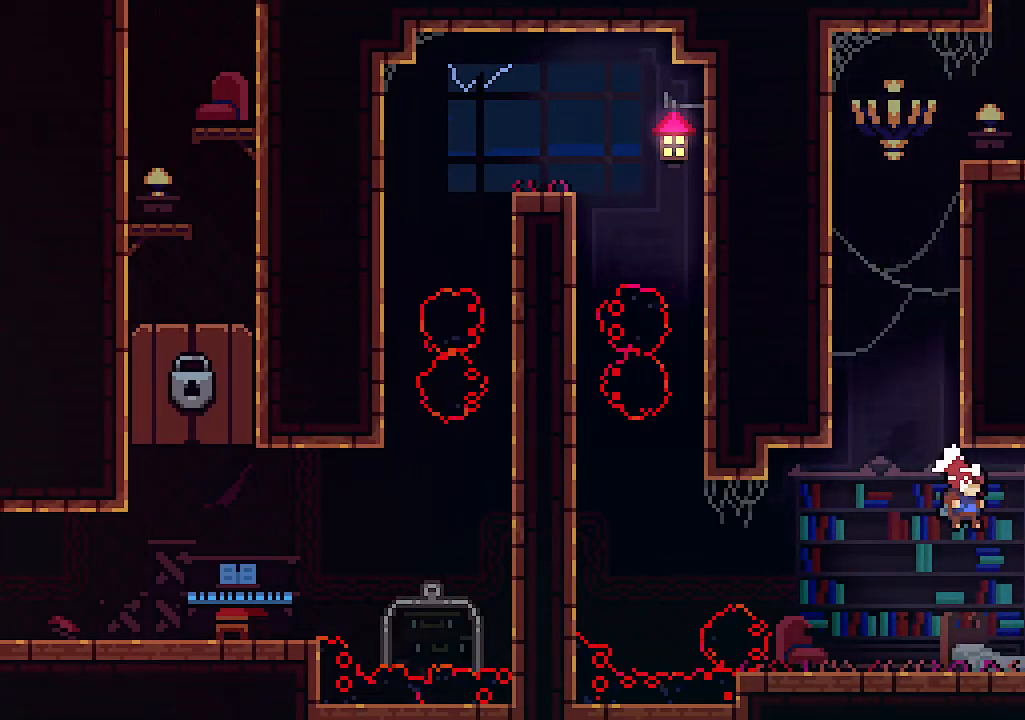
{"keys": ["z"], "events": [[400, "x", "up"], [400, "z", "down"]]}
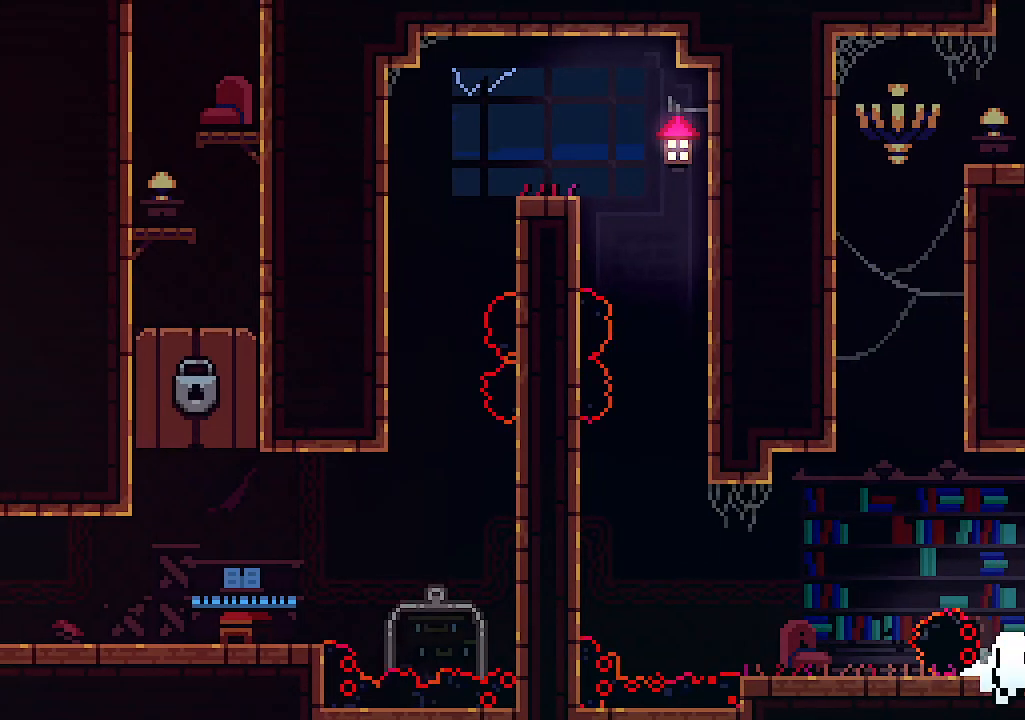
{"keys": [], "events": [[133, "z", "up"]]}
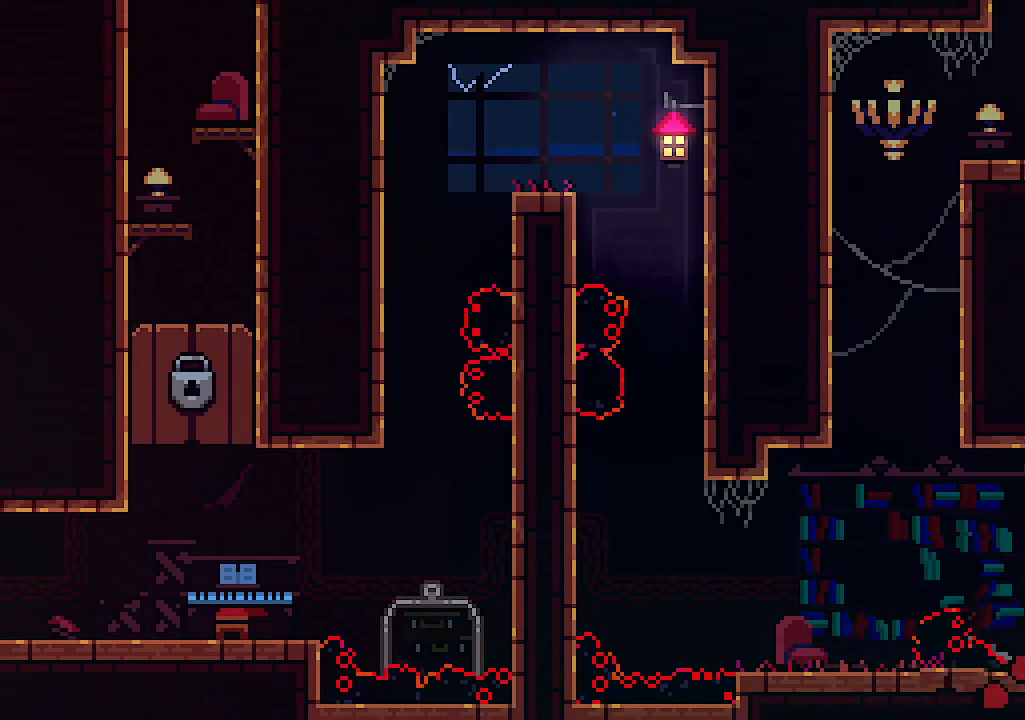
{"keys": ["left"], "events": [[300, "left", "down"]]}
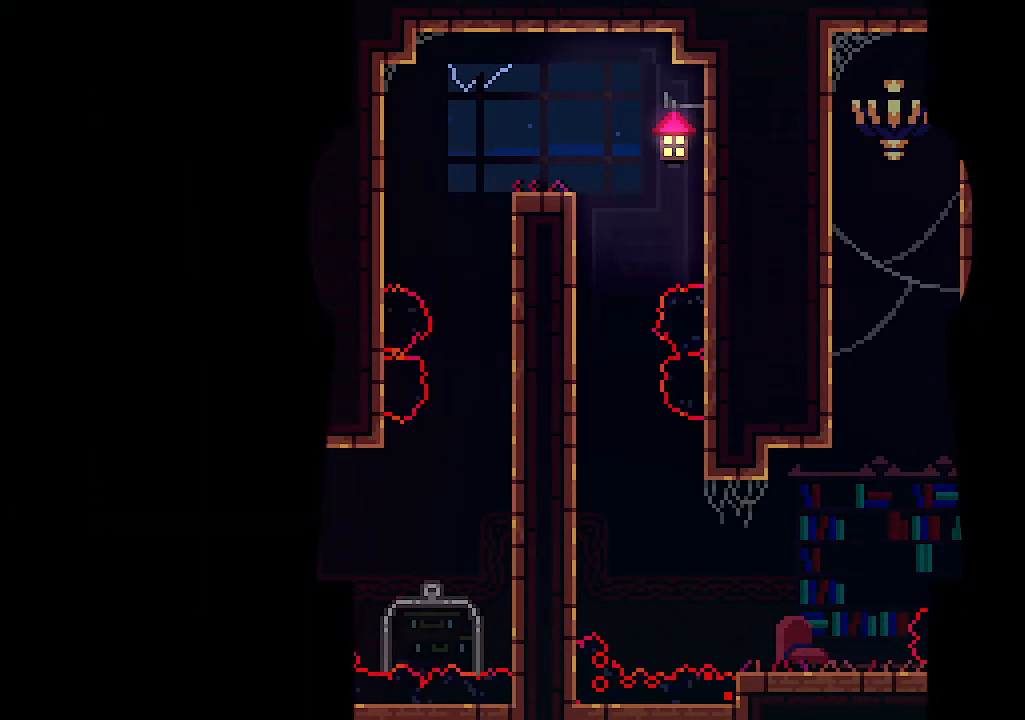
{"keys": ["left"], "events": []}
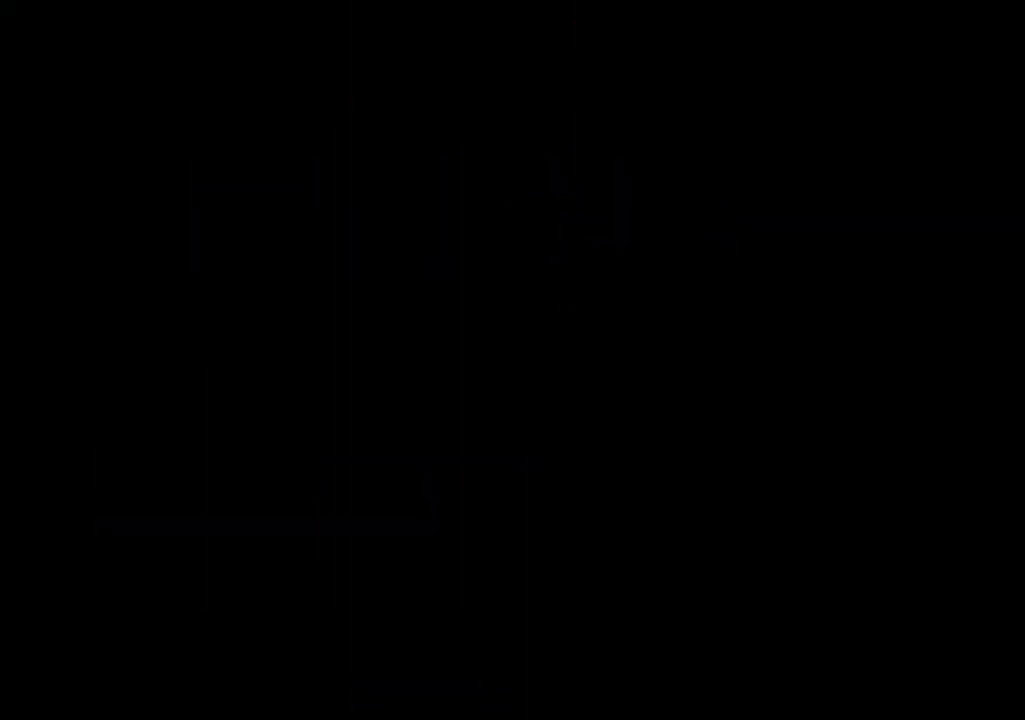
{"keys": ["left"], "events": []}
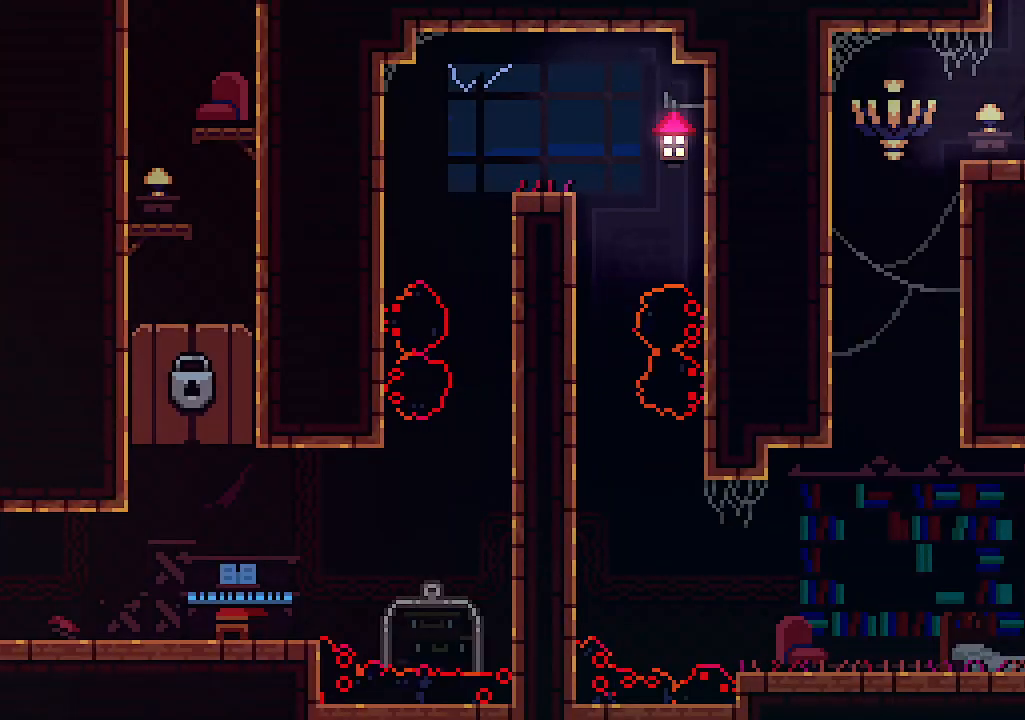
{"keys": ["right"], "events": [[400, "left", "up"], [400, "right", "down"]]}
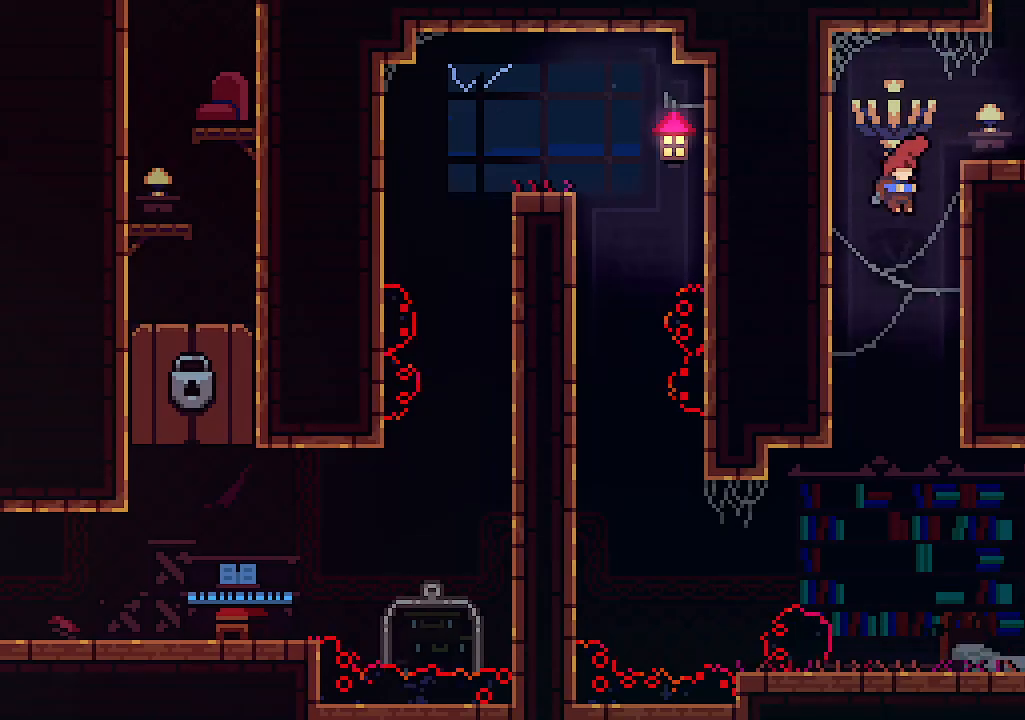
{"keys": ["right"], "events": []}
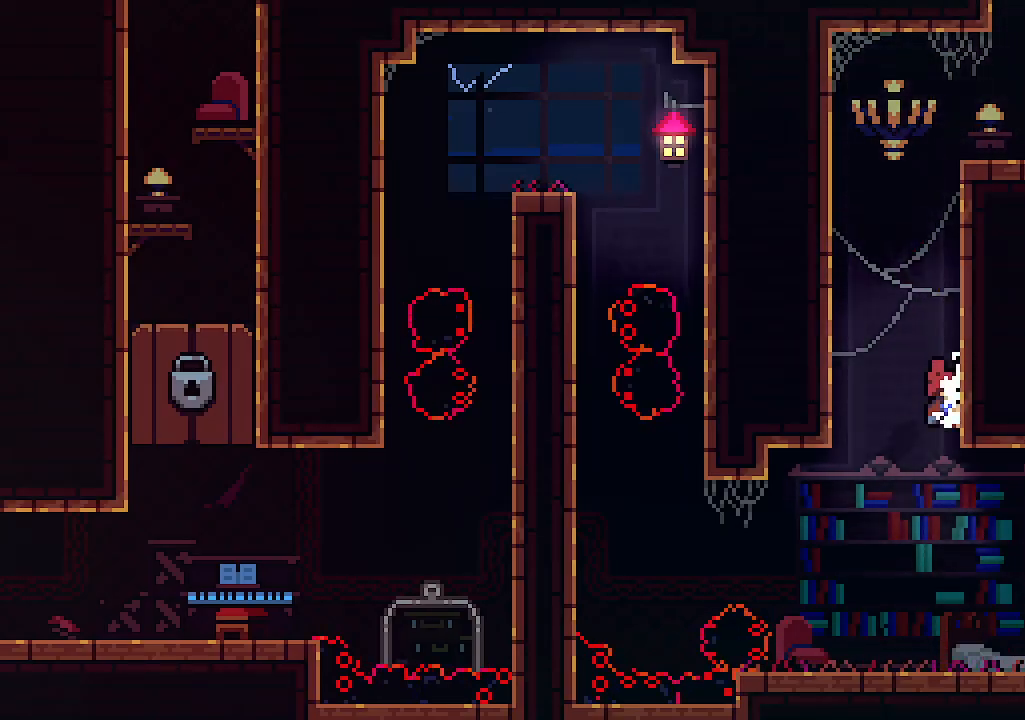
{"keys": ["x"], "events": [[233, "x", "down"], [266, "right", "up"]]}
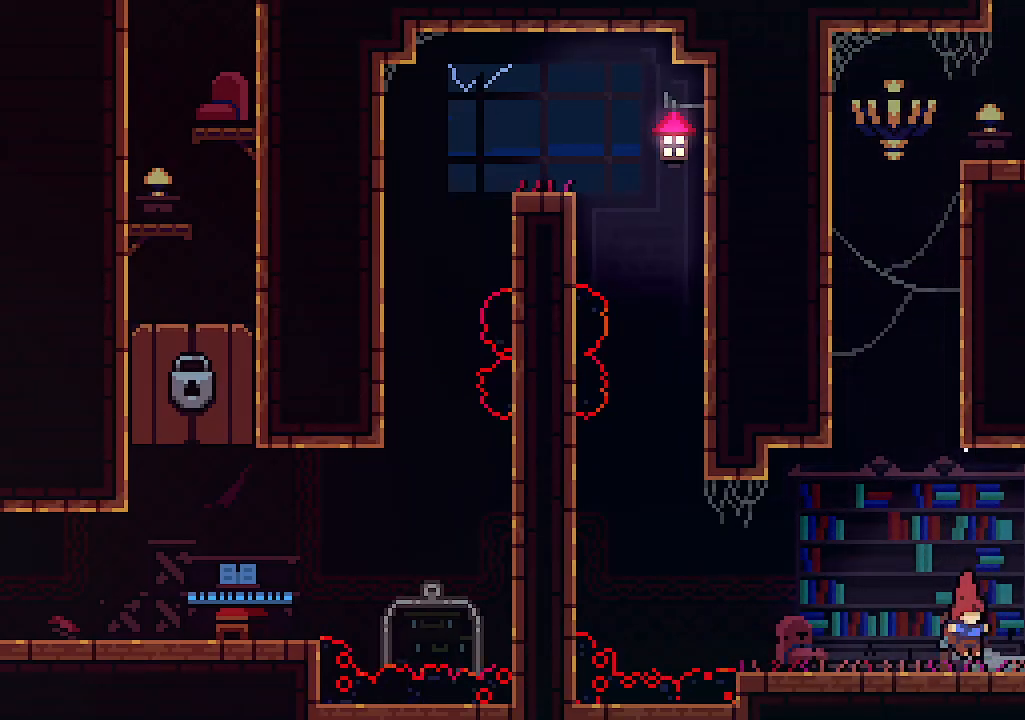
{"keys": ["z"], "events": [[200, "x", "up"], [300, "z", "down"]]}
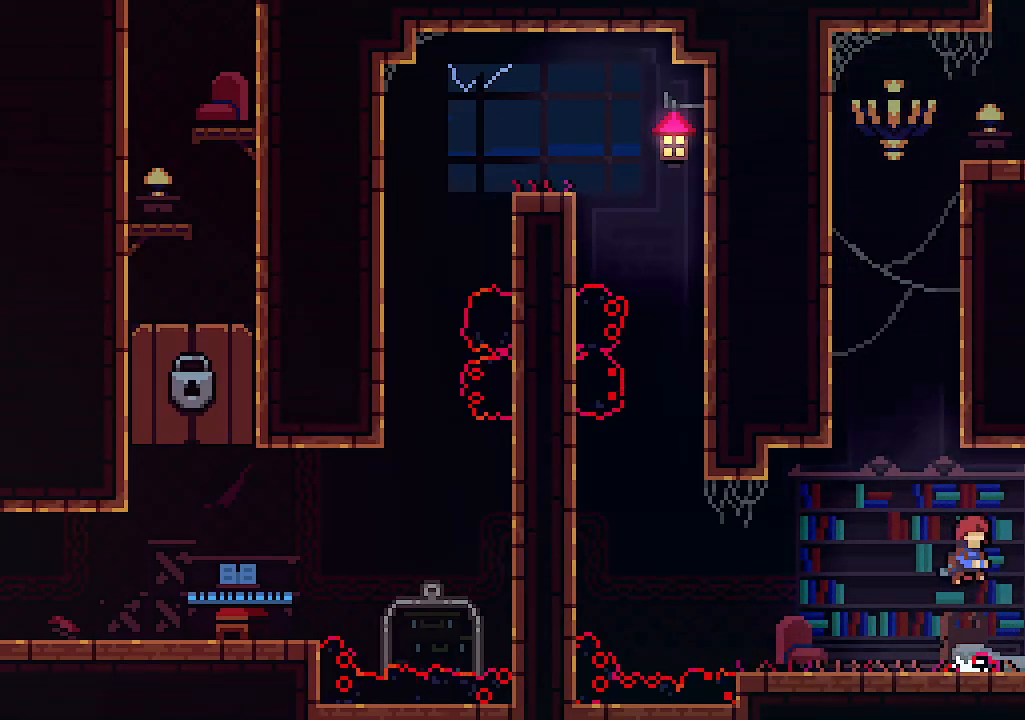
{"keys": ["right", "z"], "events": [[33, "right", "down"], [66, "z", "up"], [166, "right", "up"], [233, "right", "down"], [366, "right", "up"], [433, "z", "down"], [466, "right", "down"]]}
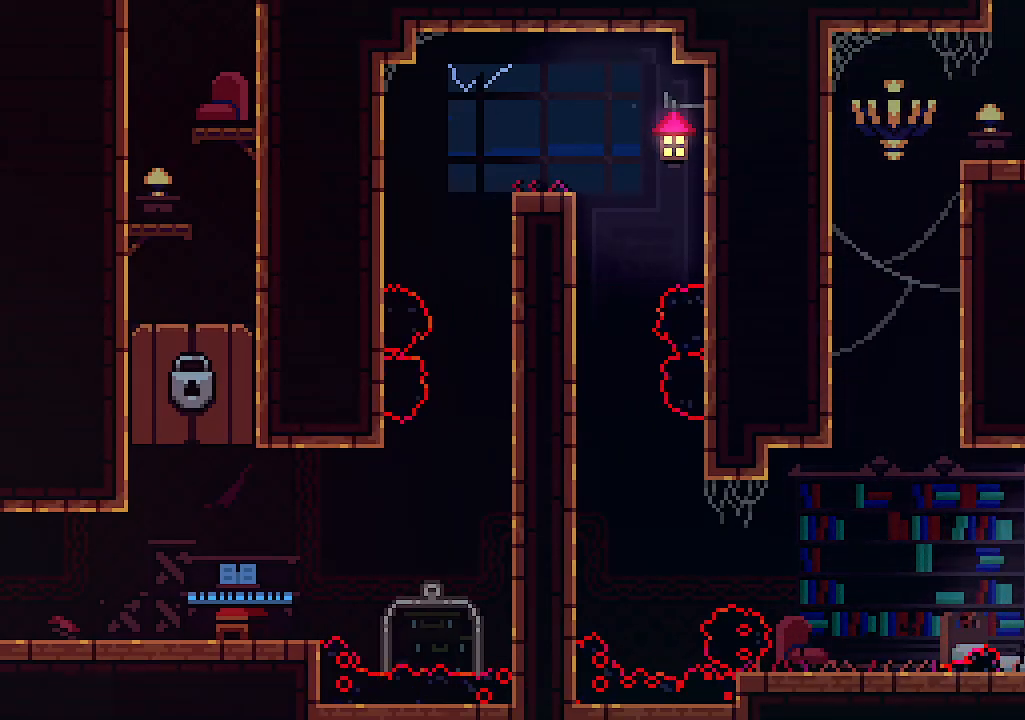
{"keys": ["right"], "events": [[366, "z", "up"]]}
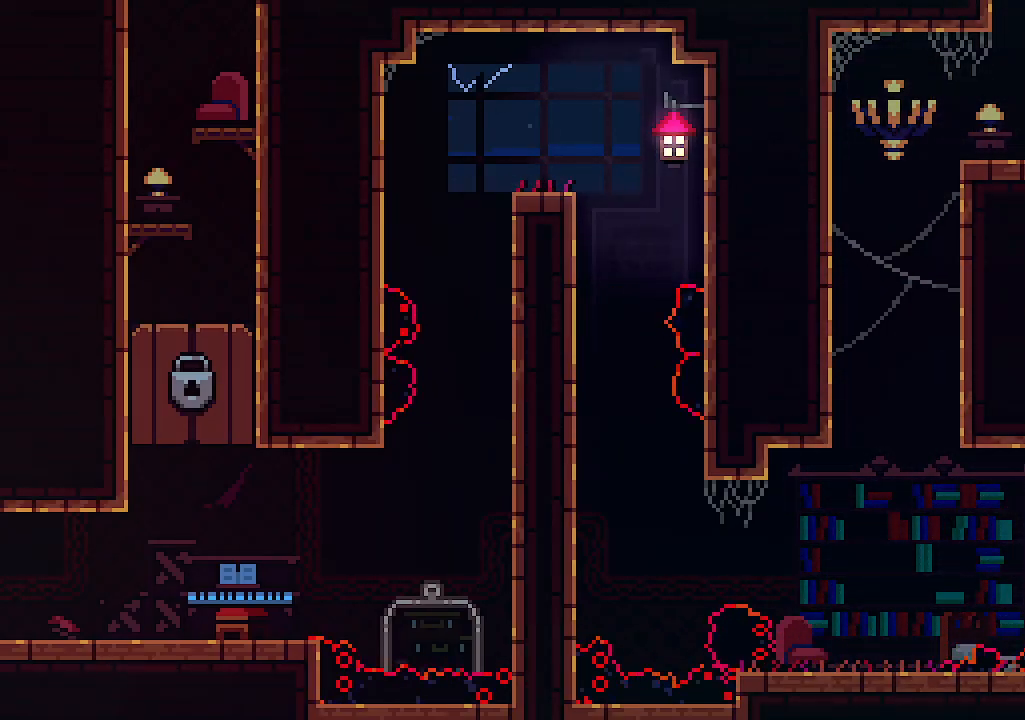
{"keys": ["x"], "events": [[33, "x", "down"], [133, "right", "up"]]}
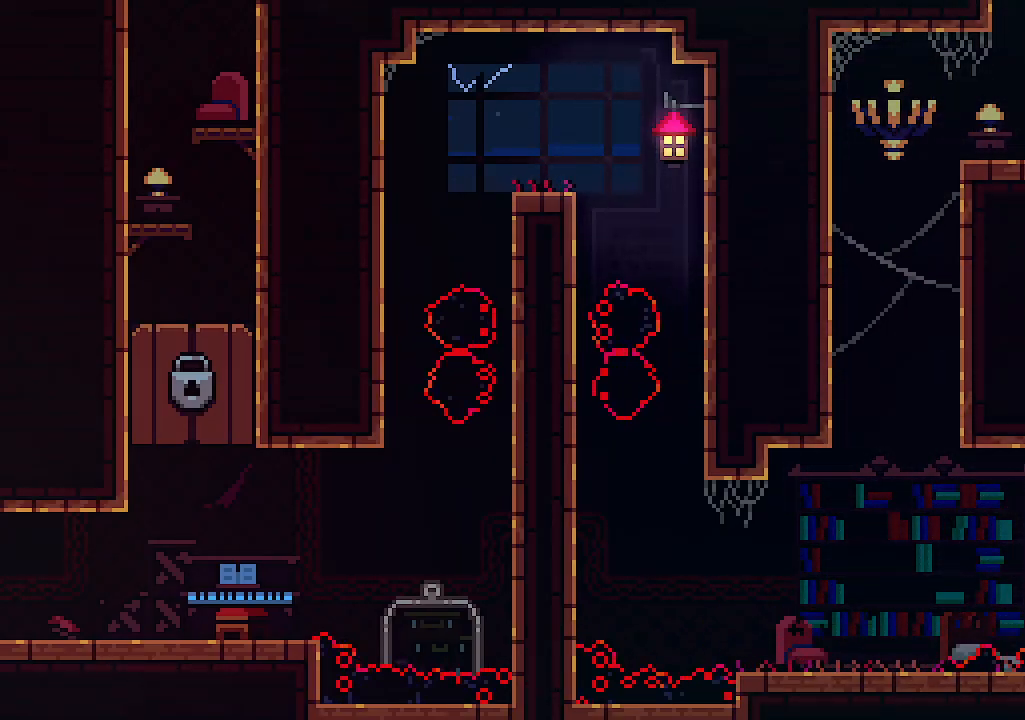
{"keys": ["left", "x"], "events": [[466, "left", "down"]]}
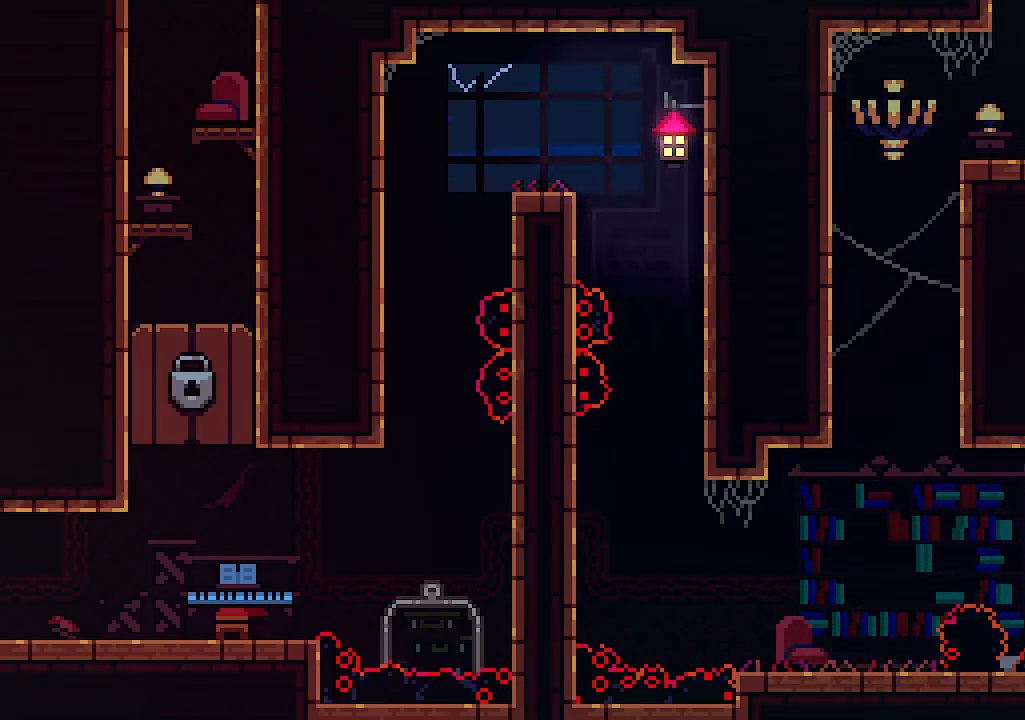
{"keys": ["c", "up"], "events": [[33, "x", "up"], [33, "z", "down"], [133, "up", "down"], [166, "left", "up"], [266, "z", "up"], [333, "right", "down"], [400, "right", "up"], [500, "c", "down"]]}
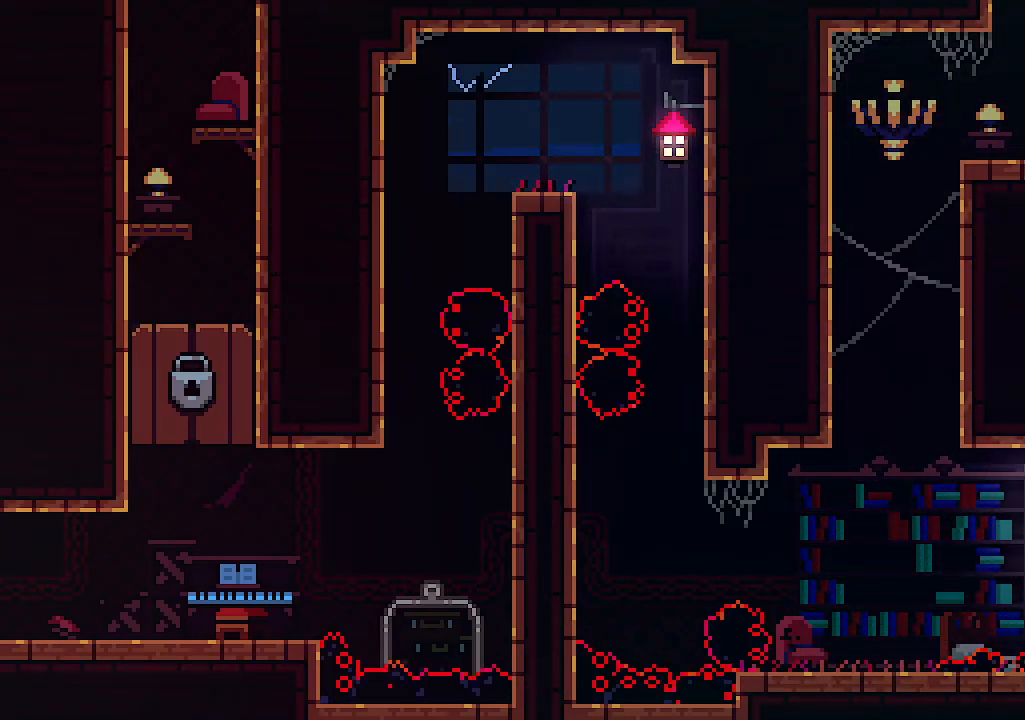
{"keys": ["up"], "events": [[400, "c", "up"]]}
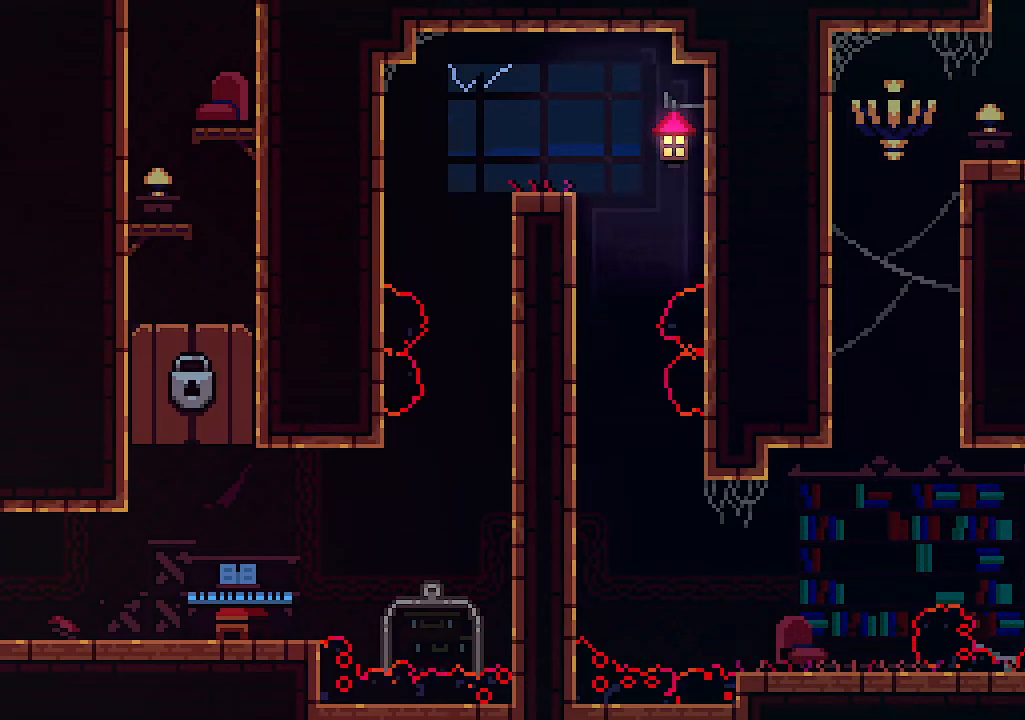
{"keys": ["left"], "events": [[33, "up", "up"], [300, "left", "down"]]}
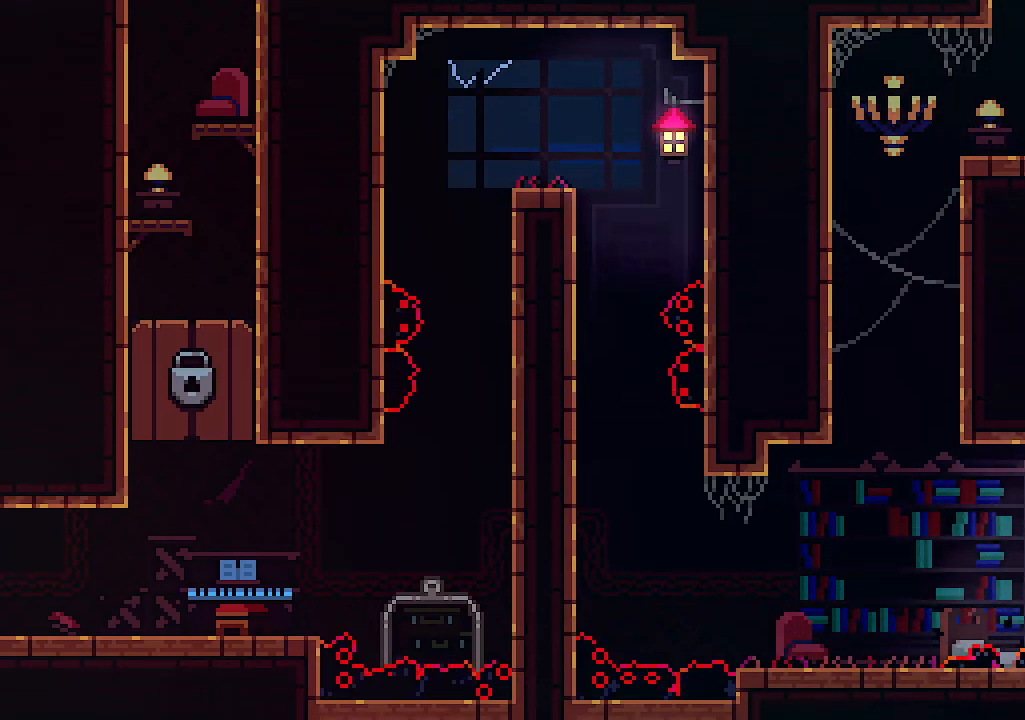
{"keys": [], "events": [[100, "left", "up"]]}
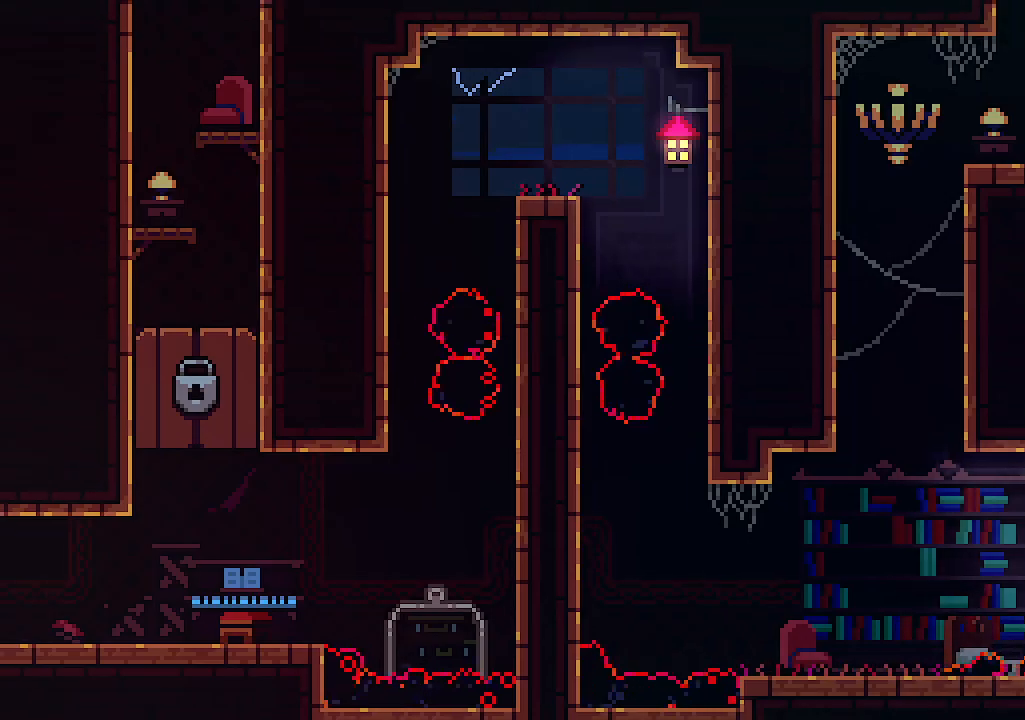
{"keys": [], "events": []}
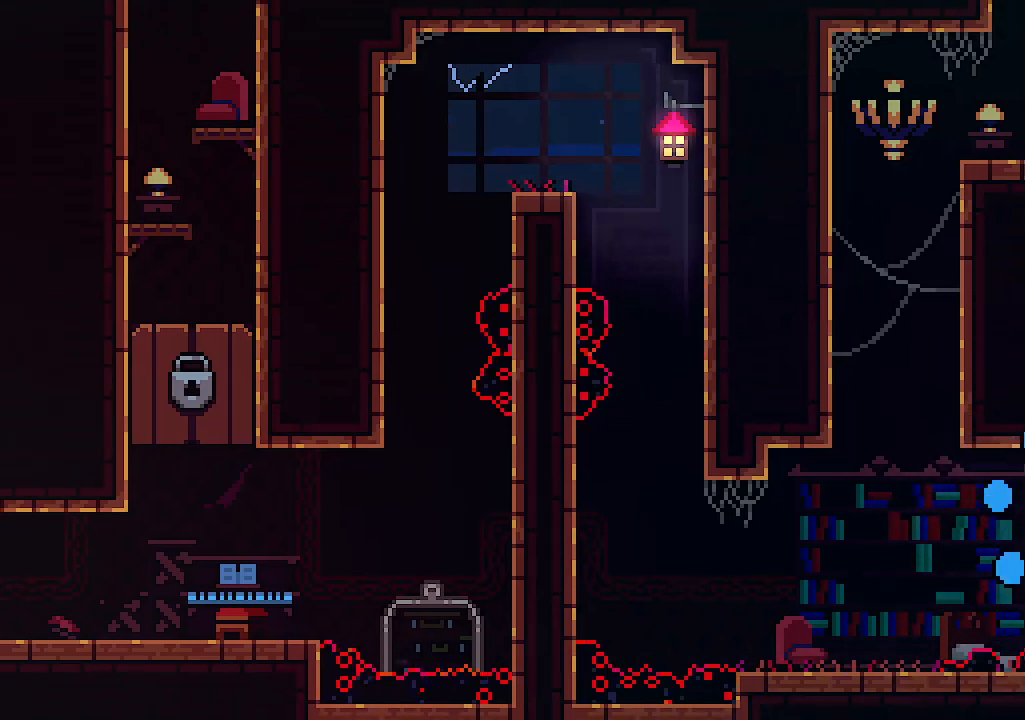
{"keys": [], "events": []}
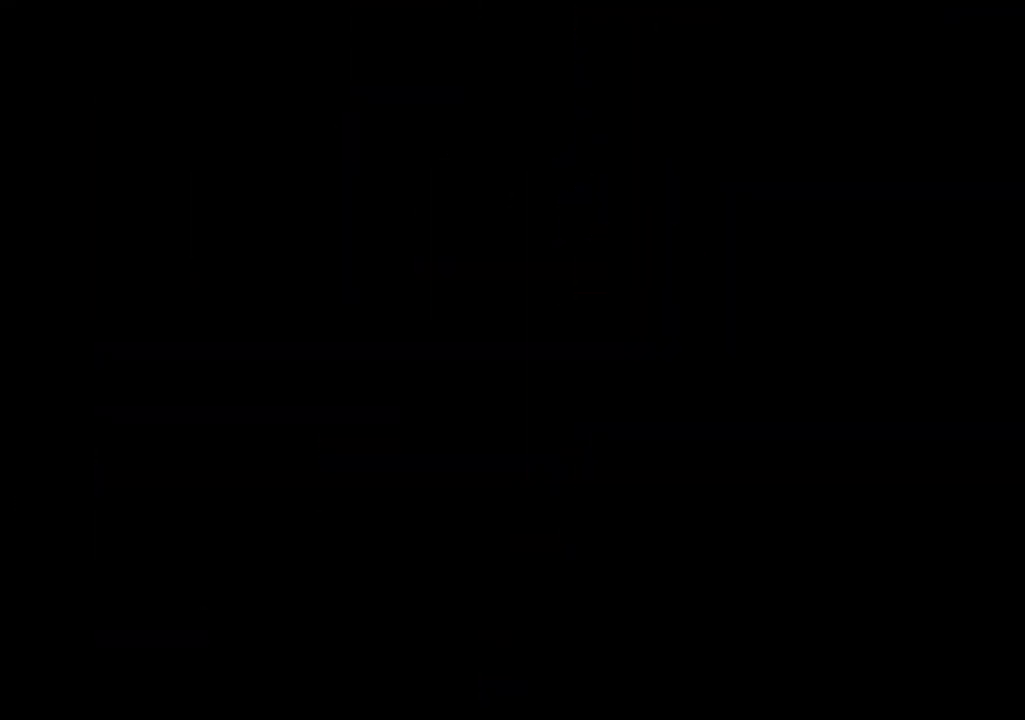
{"keys": [], "events": []}
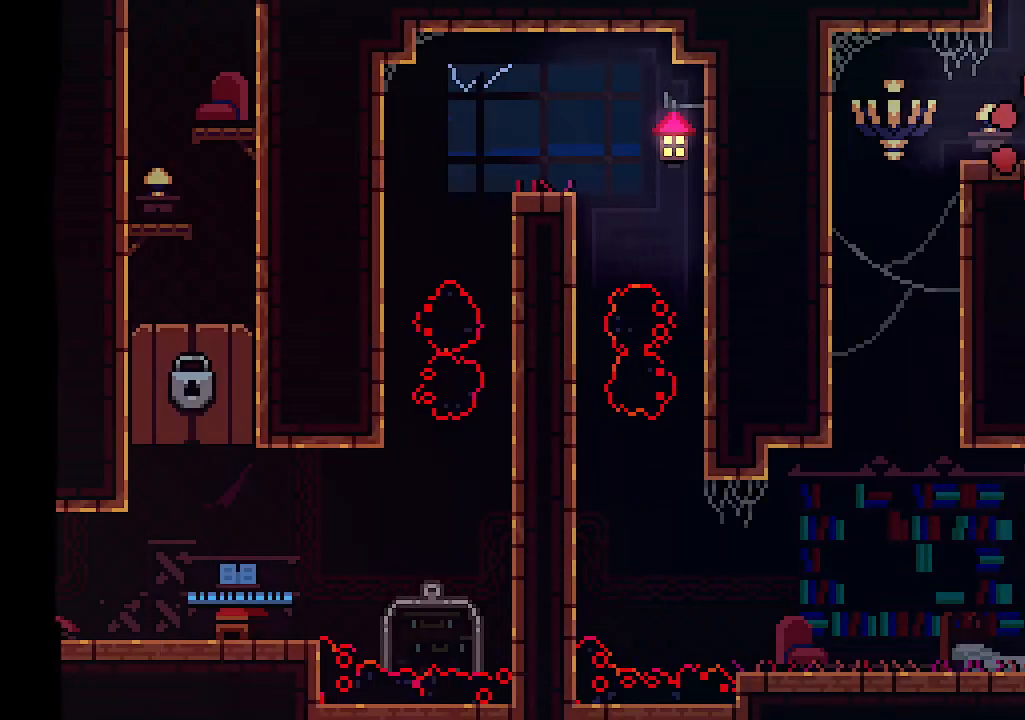
{"keys": [], "events": []}
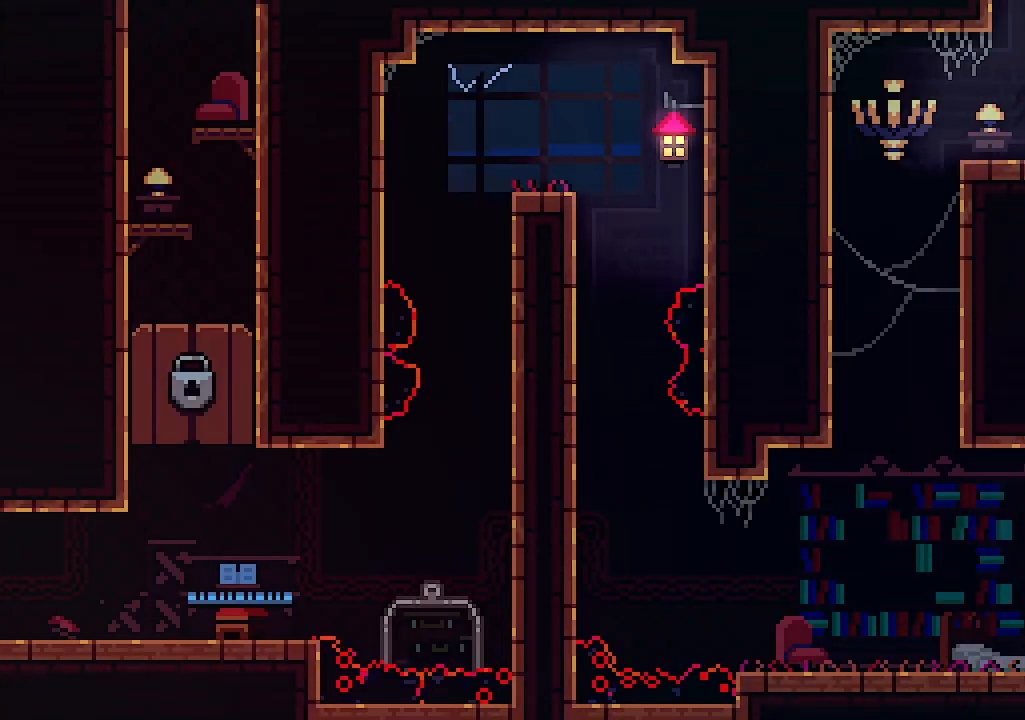
{"keys": ["left"], "events": [[233, "left", "down"]]}
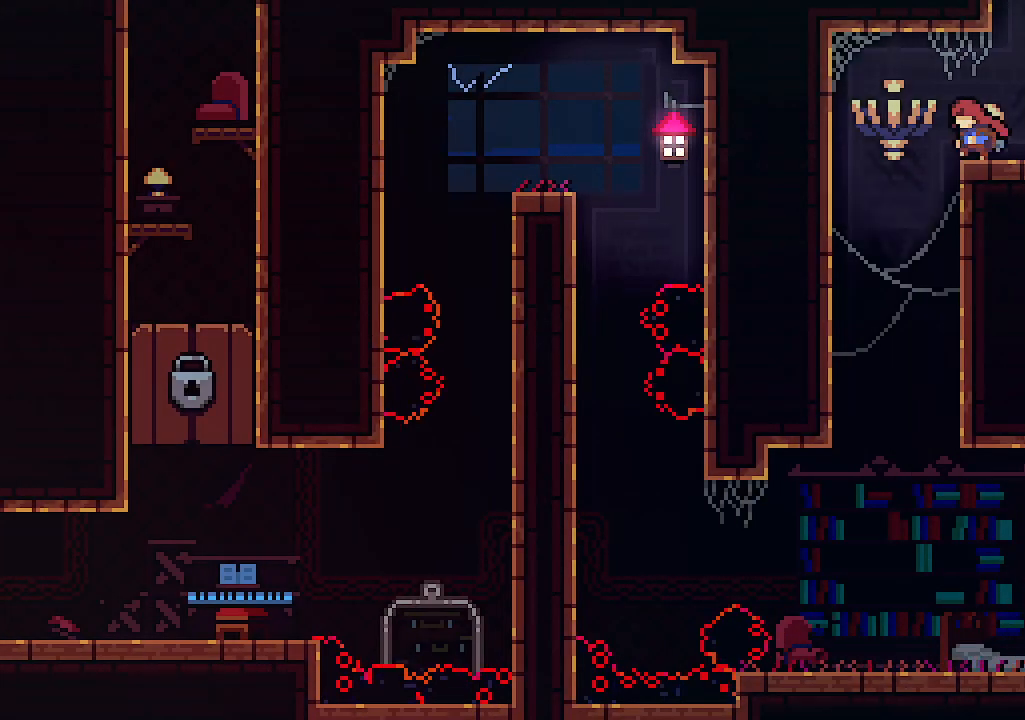
{"keys": ["right"], "events": [[200, "left", "up"], [200, "right", "down"]]}